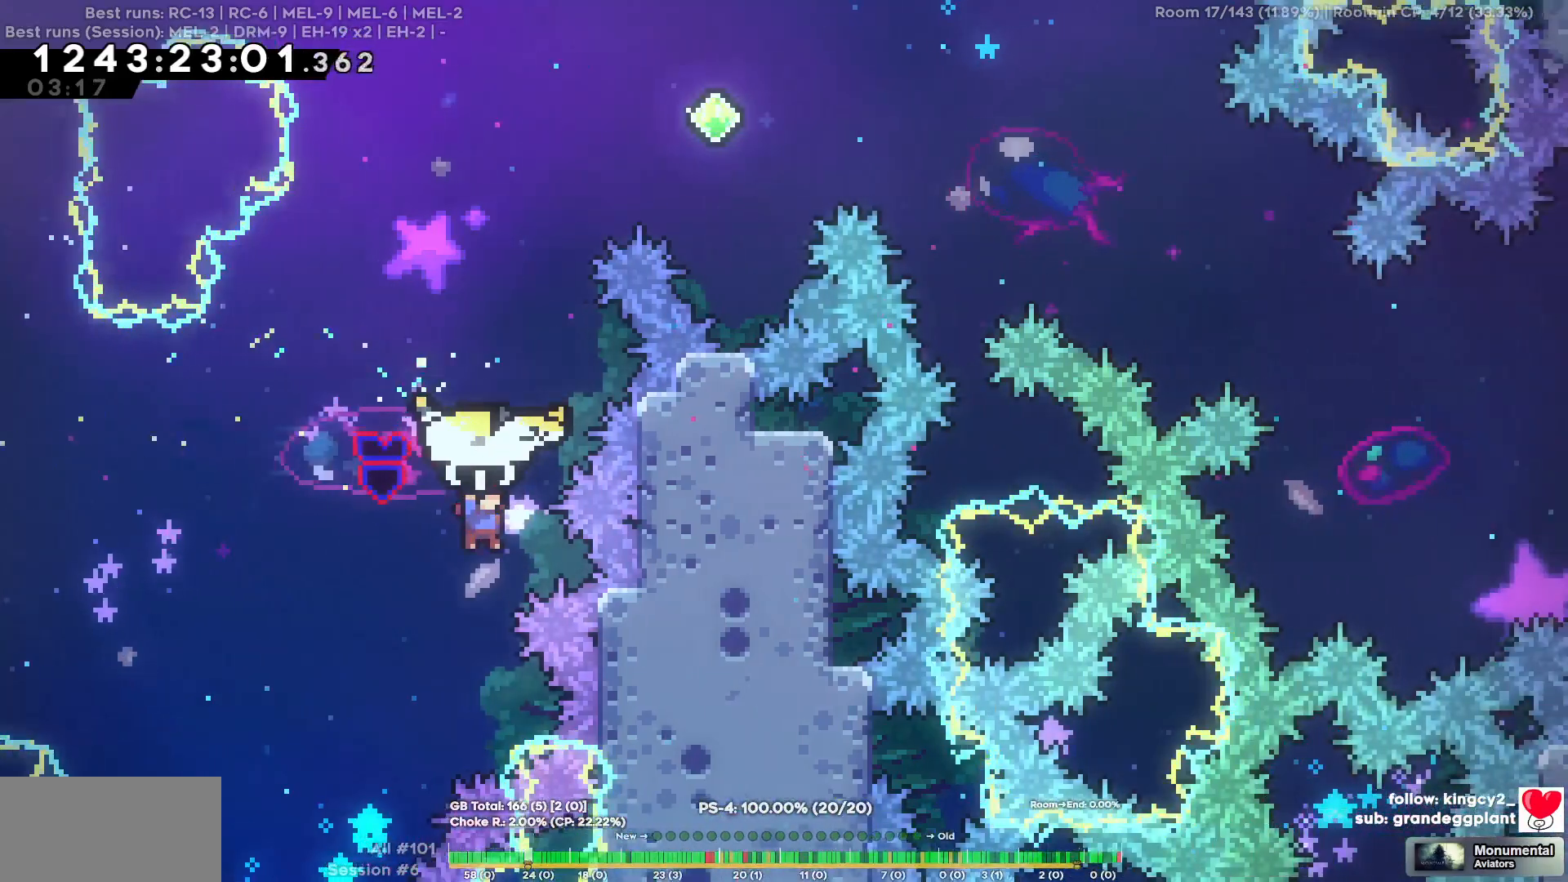
Gameplay with keyboard; each line is a JSON object with the keys held at the frame after it. "events" lists presses ("down") and releases ("up") of "a", "d", "s" and "w" between this image and that frame as [ms after this image, input, new state], when the widget could be followed in between. No other keys are recorded. Mouse input is not recorded.
{"keys": ["w"], "events": []}
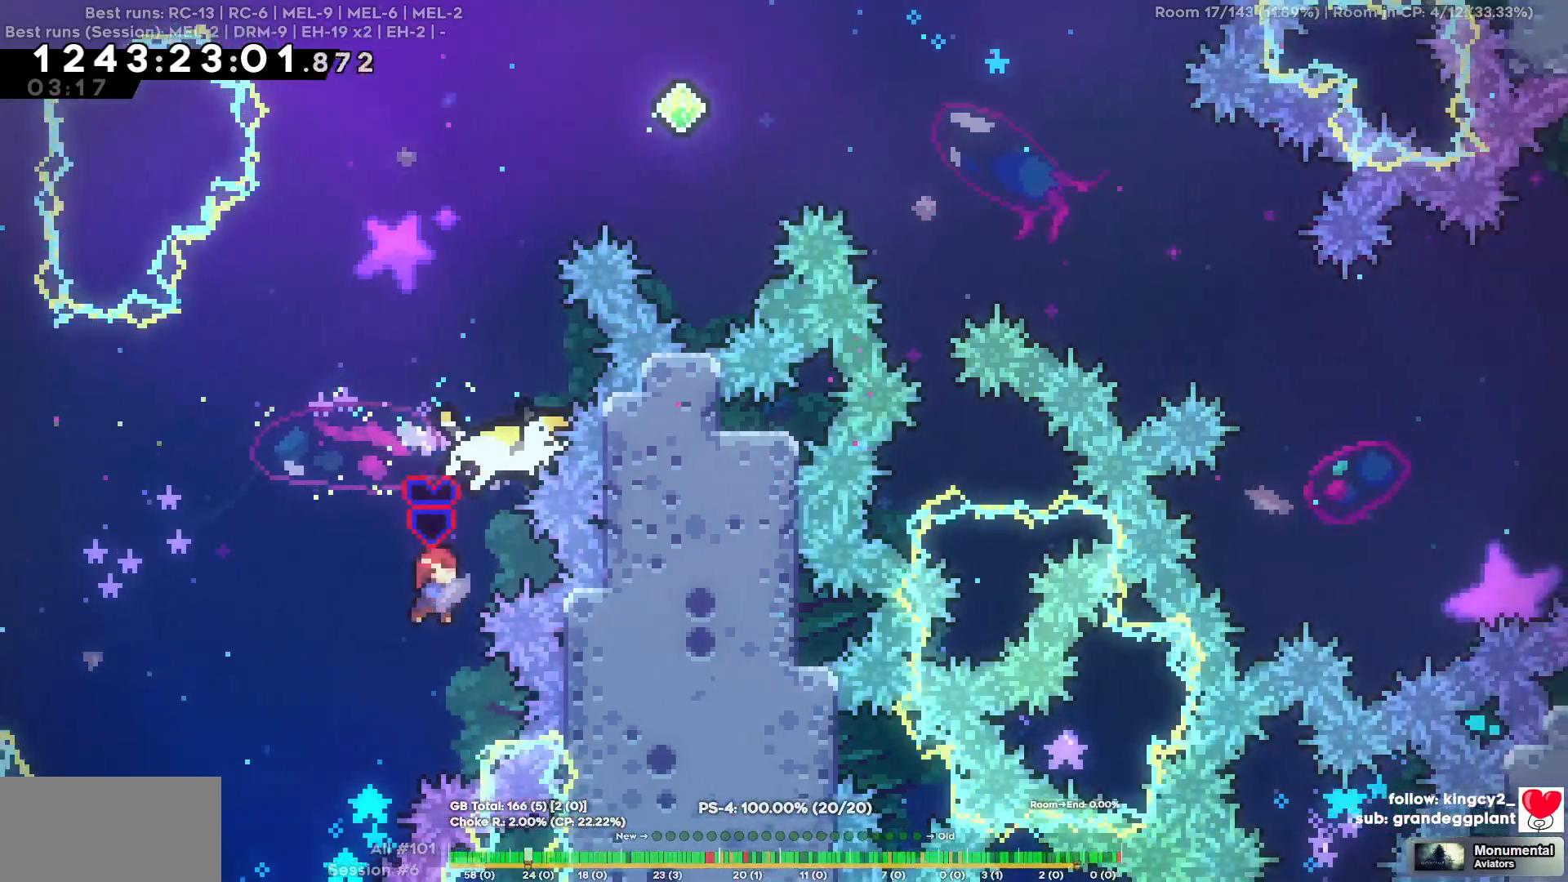
{"keys": ["w"], "events": []}
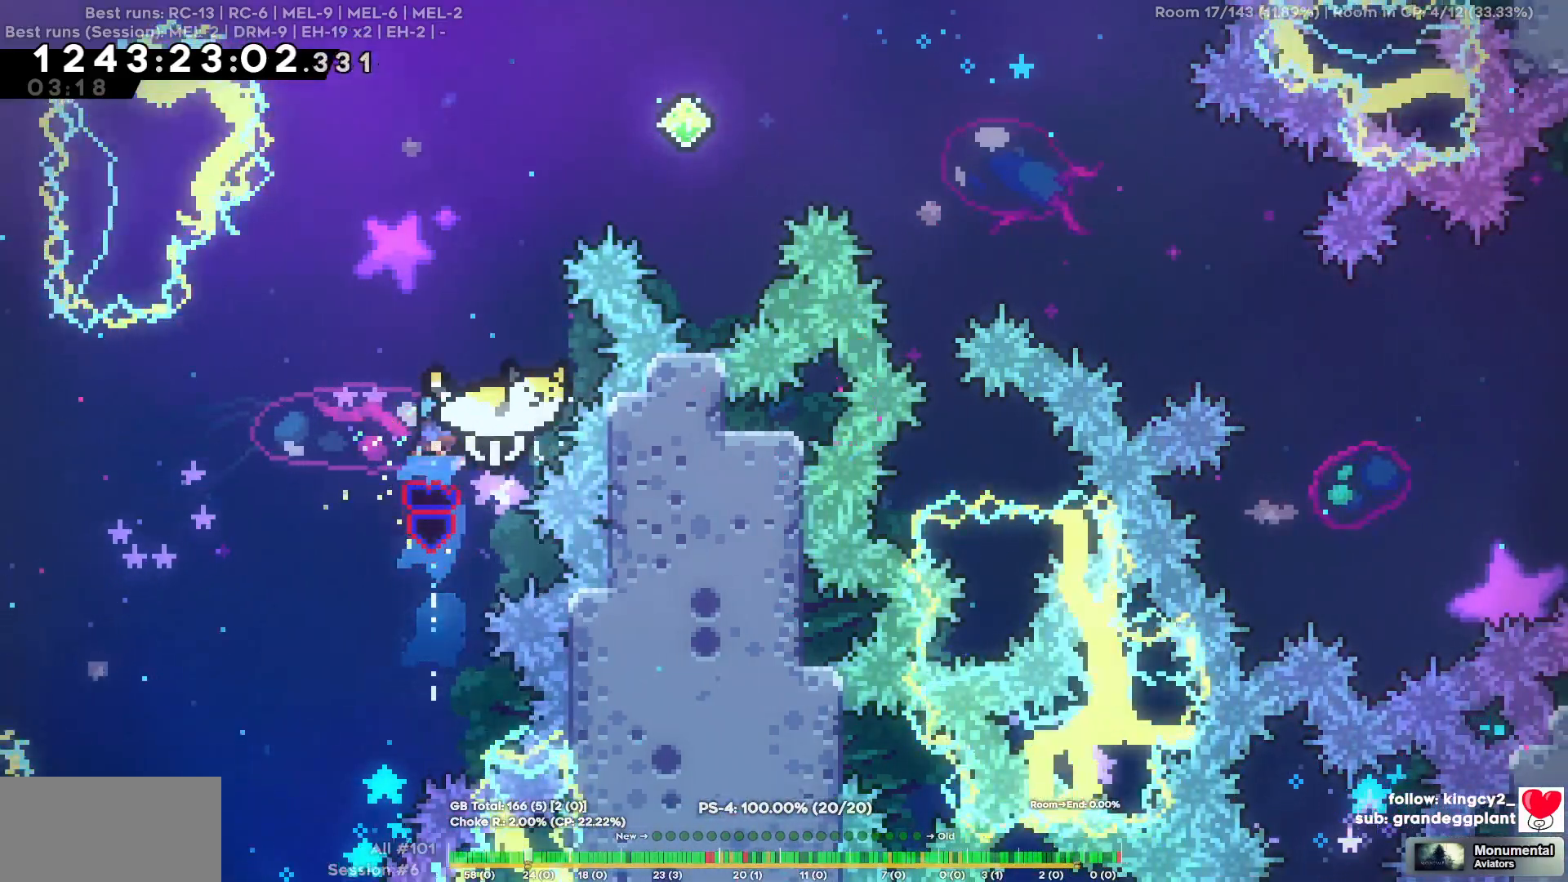
{"keys": ["d", "w"], "events": [[34, "d", "down"]]}
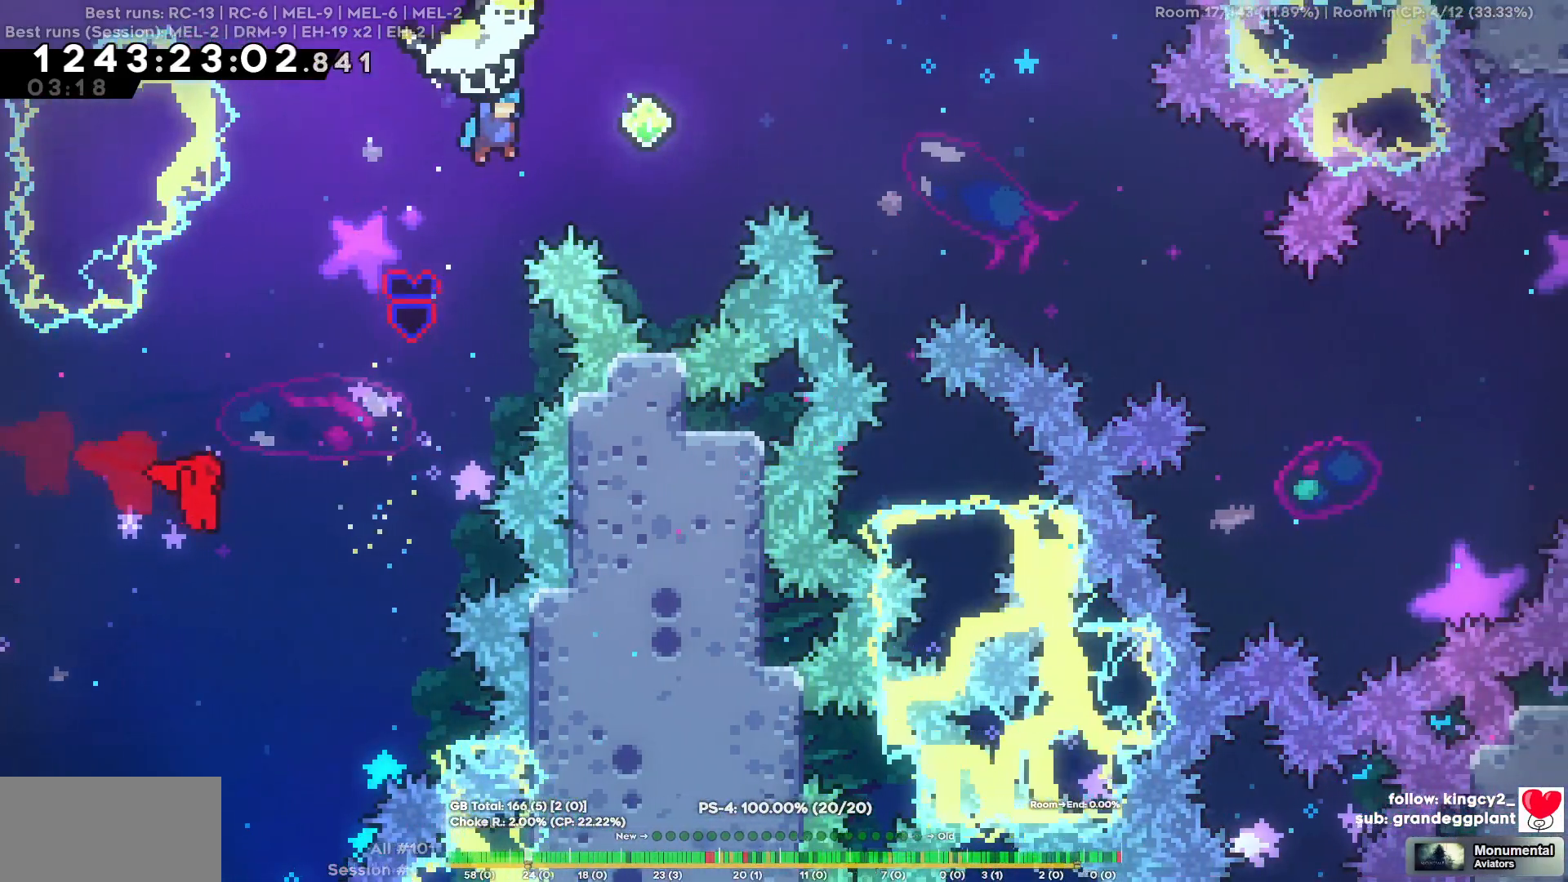
{"keys": ["d"], "events": [[384, "w", "up"]]}
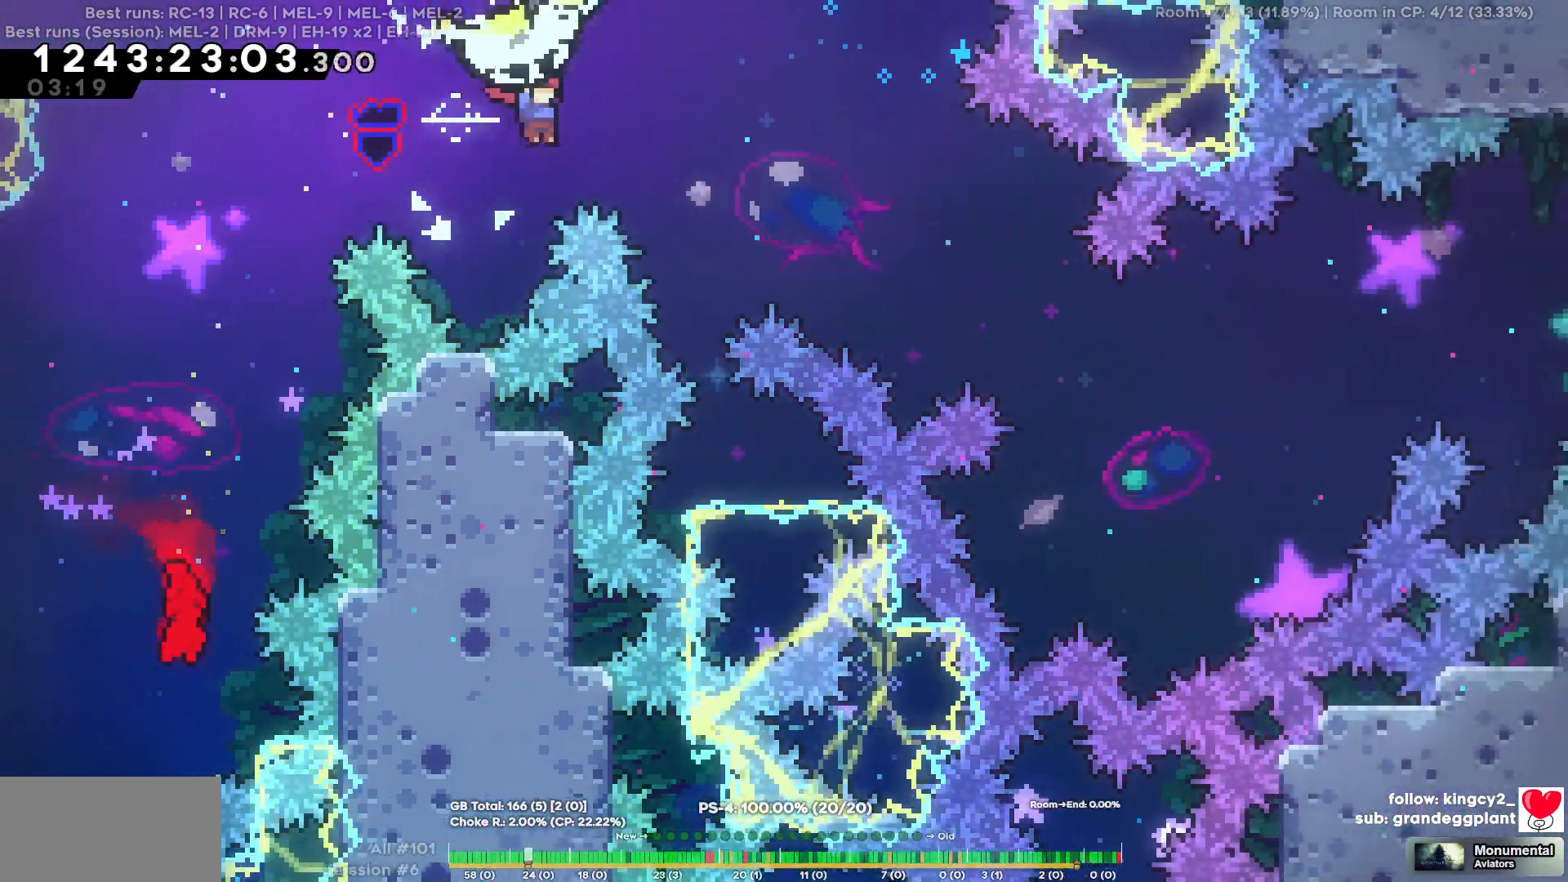
{"keys": ["d"], "events": []}
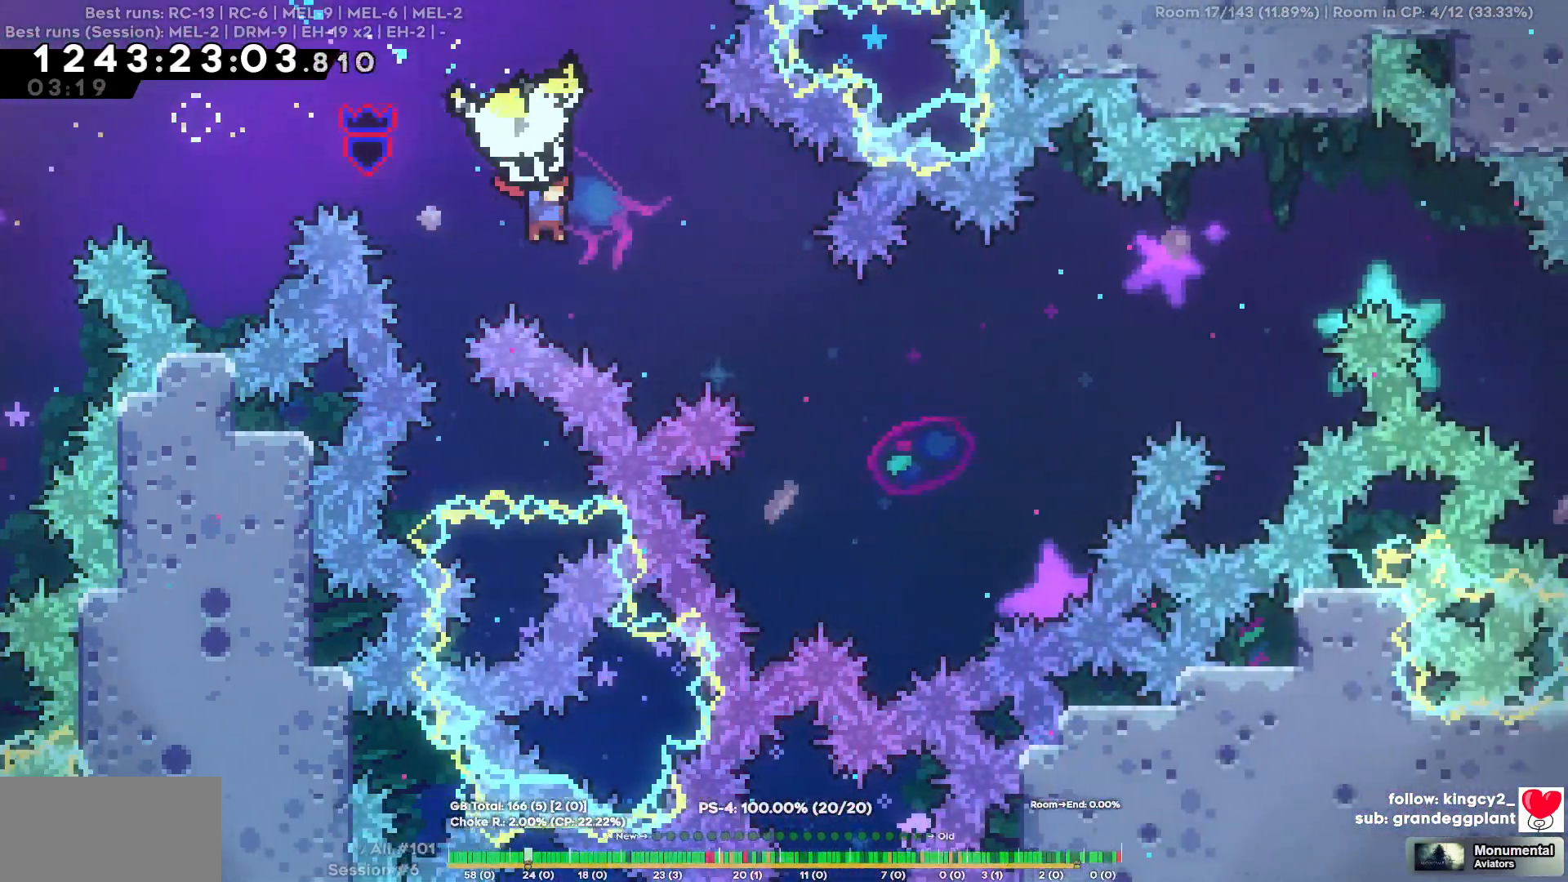
{"keys": [], "events": [[267, "d", "up"]]}
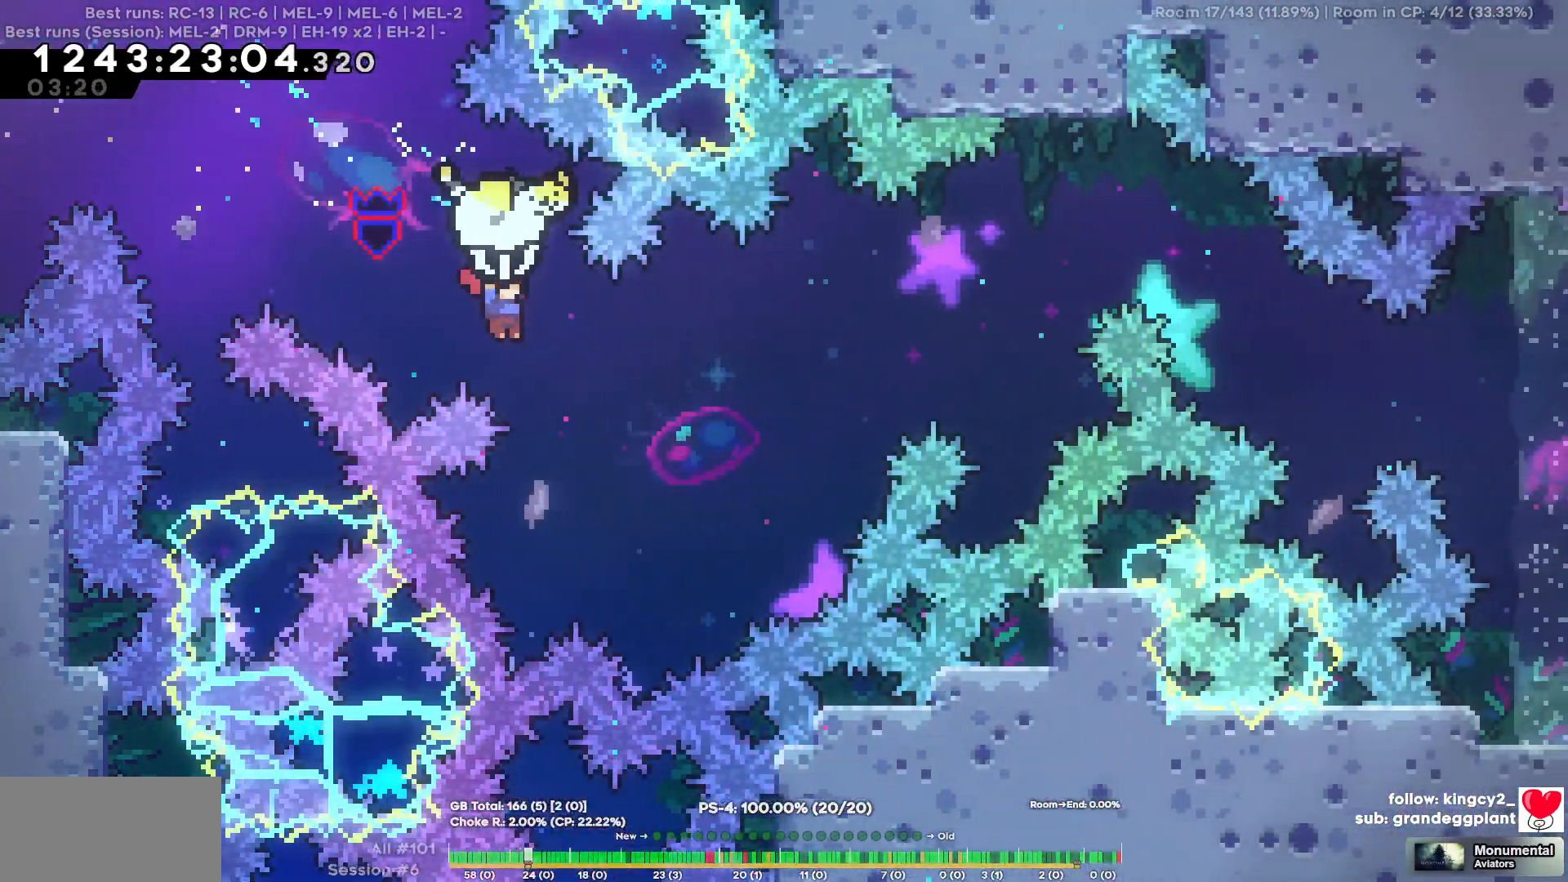
{"keys": ["d"], "events": [[50, "d", "down"], [250, "d", "up"], [384, "d", "down"]]}
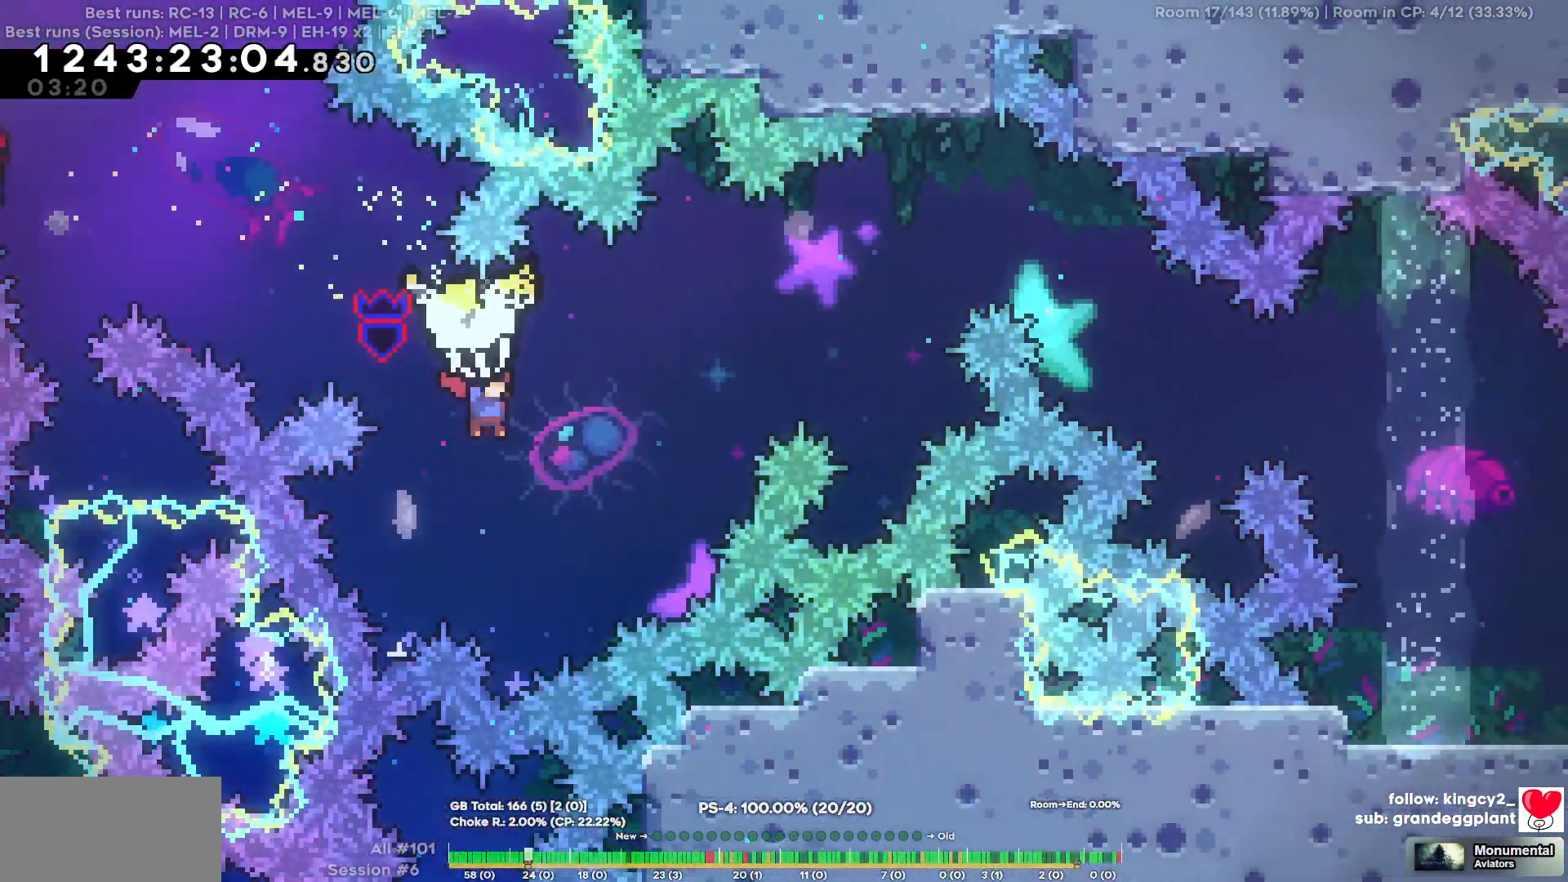
{"keys": ["d", "w"], "events": [[200, "w", "down"]]}
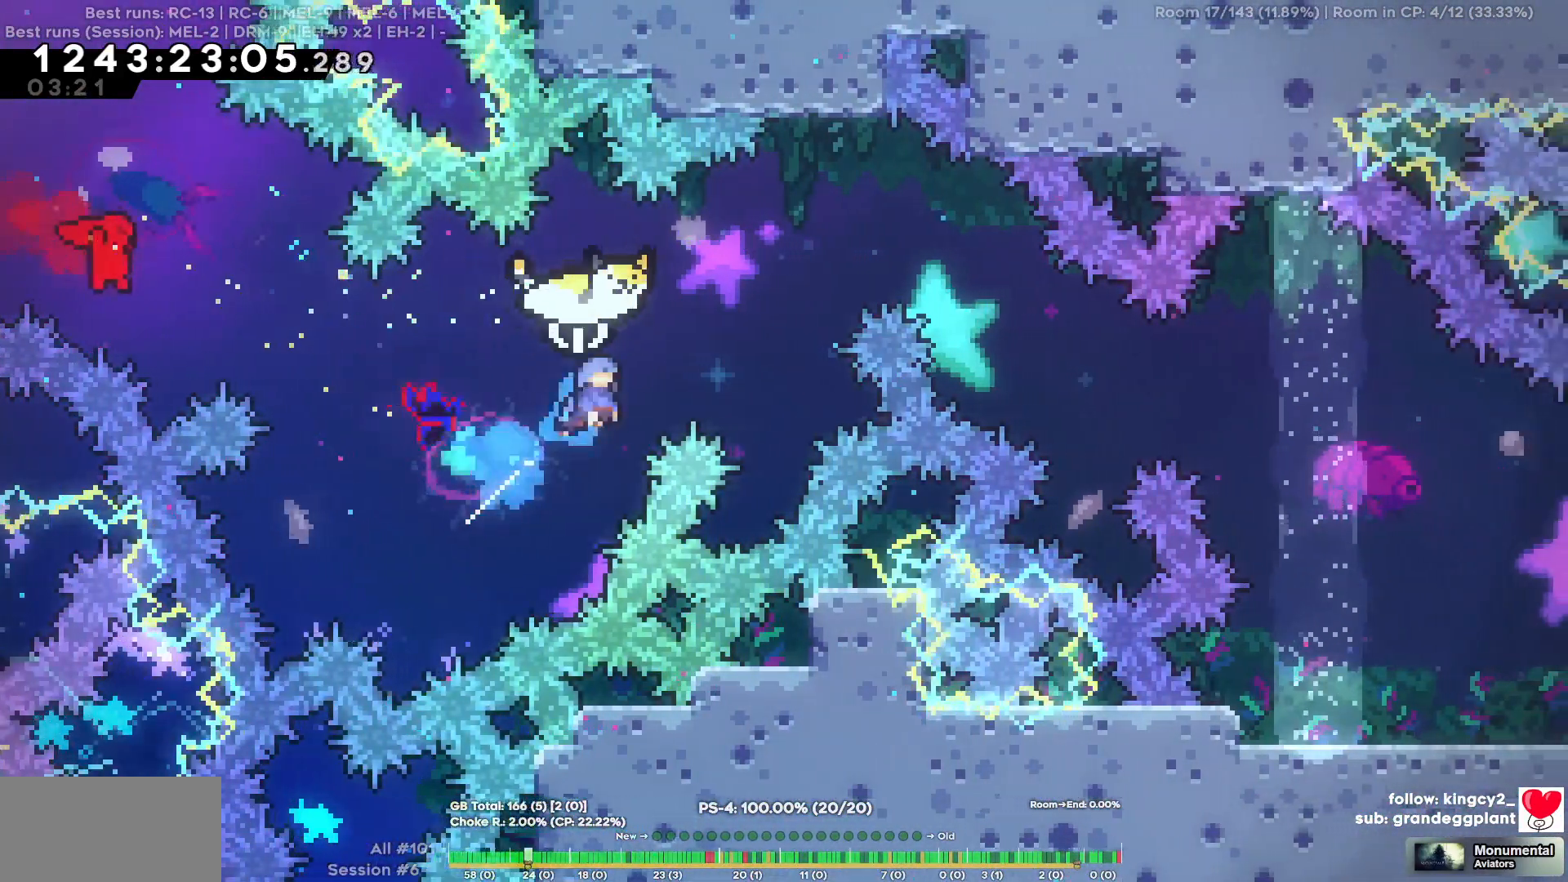
{"keys": ["d"], "events": [[234, "w", "up"]]}
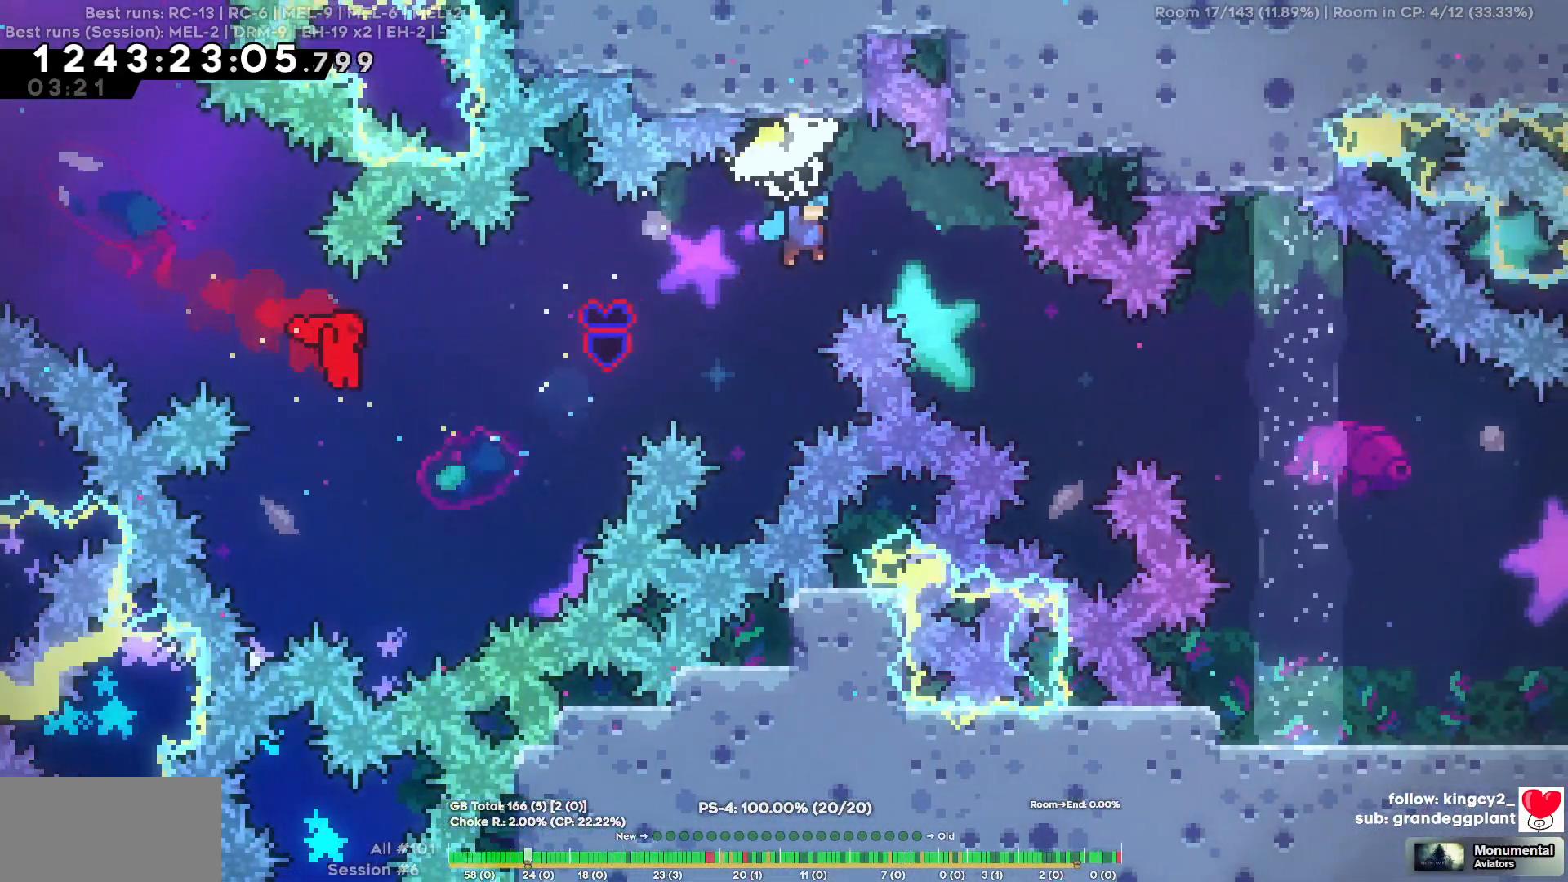
{"keys": [], "events": [[17, "d", "up"], [284, "d", "down"], [434, "d", "up"]]}
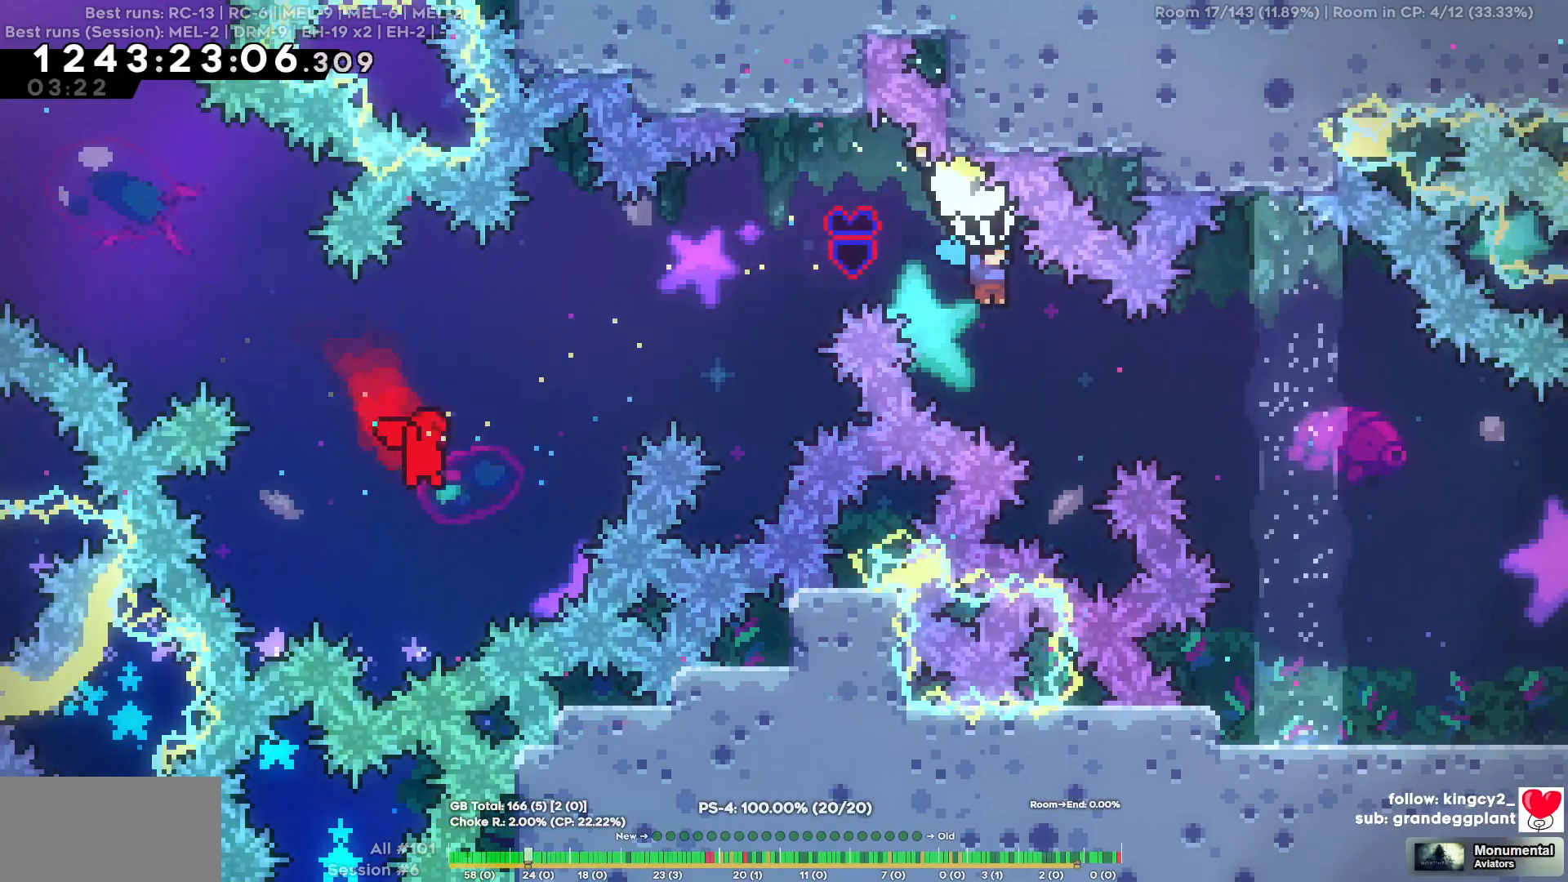
{"keys": ["d"], "events": [[267, "d", "down"]]}
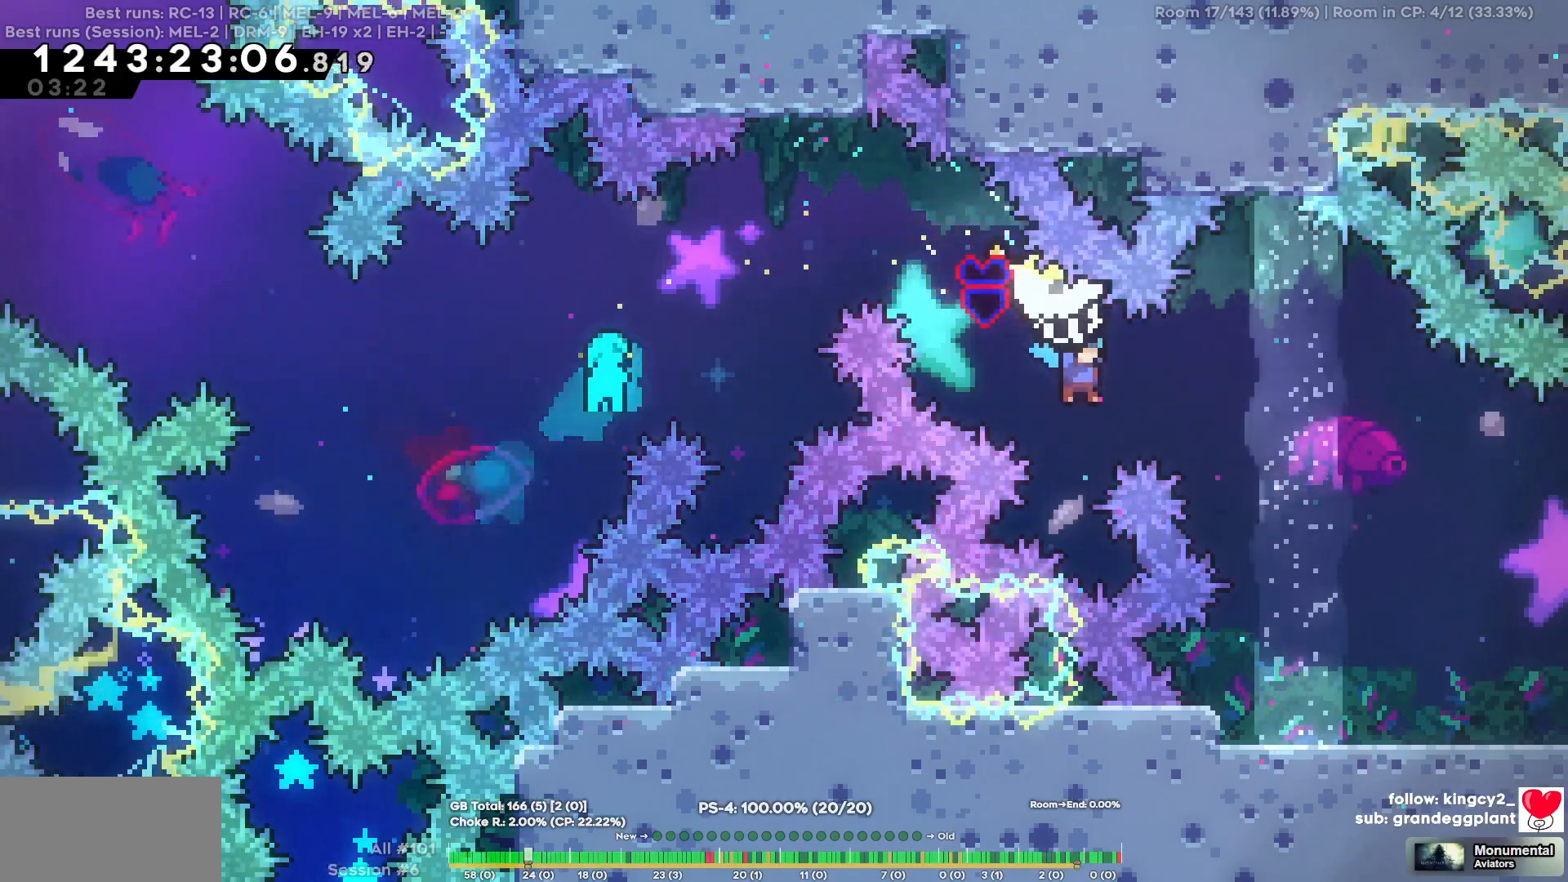
{"keys": ["d", "s"], "events": [[367, "s", "down"]]}
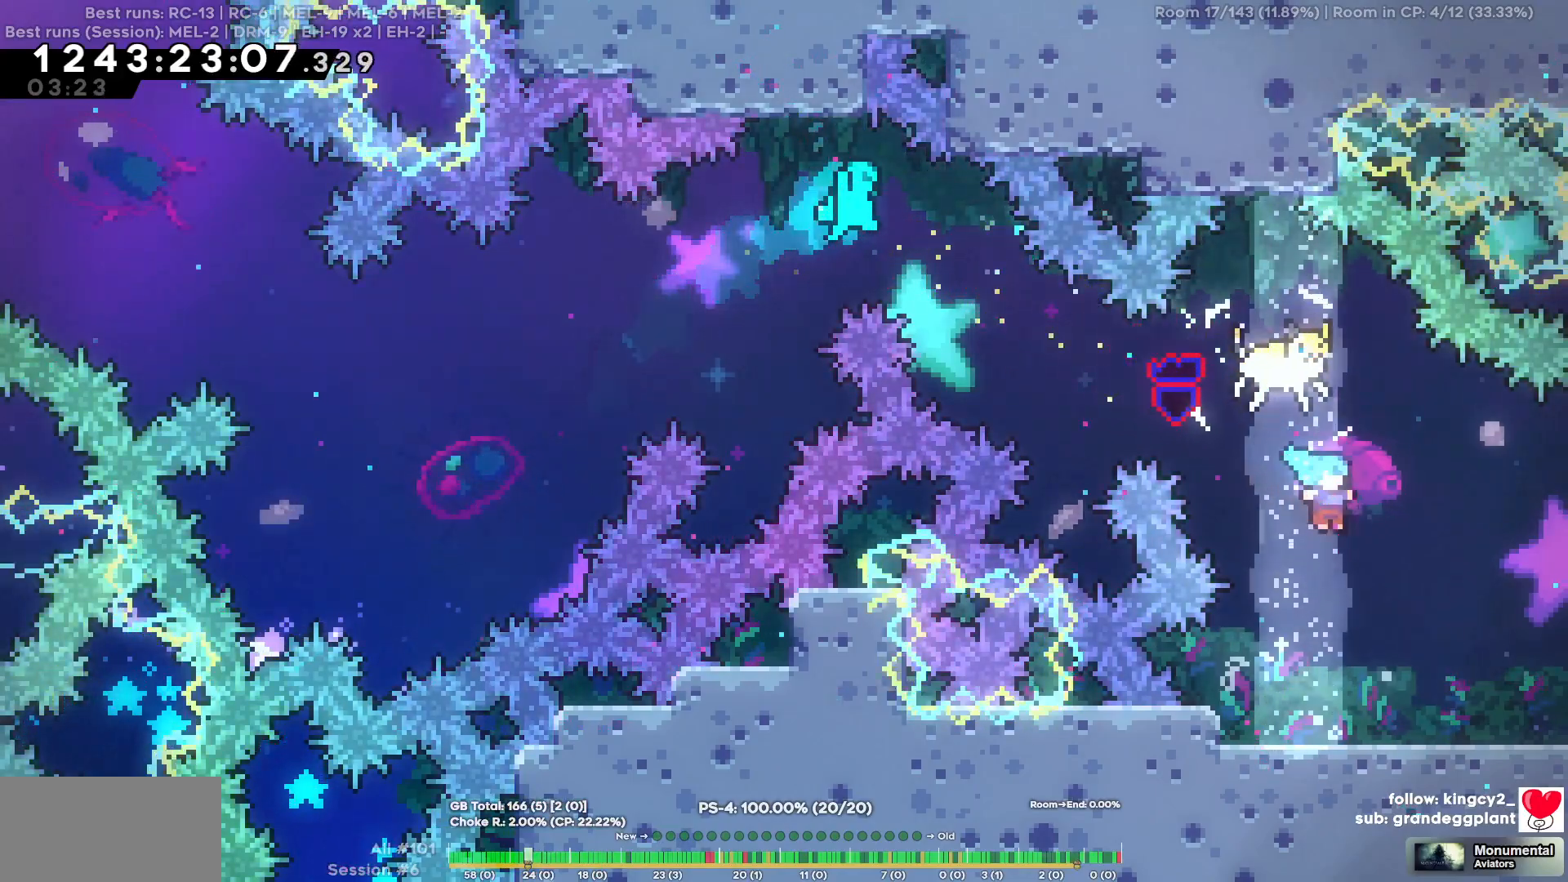
{"keys": ["d"], "events": [[434, "s", "up"]]}
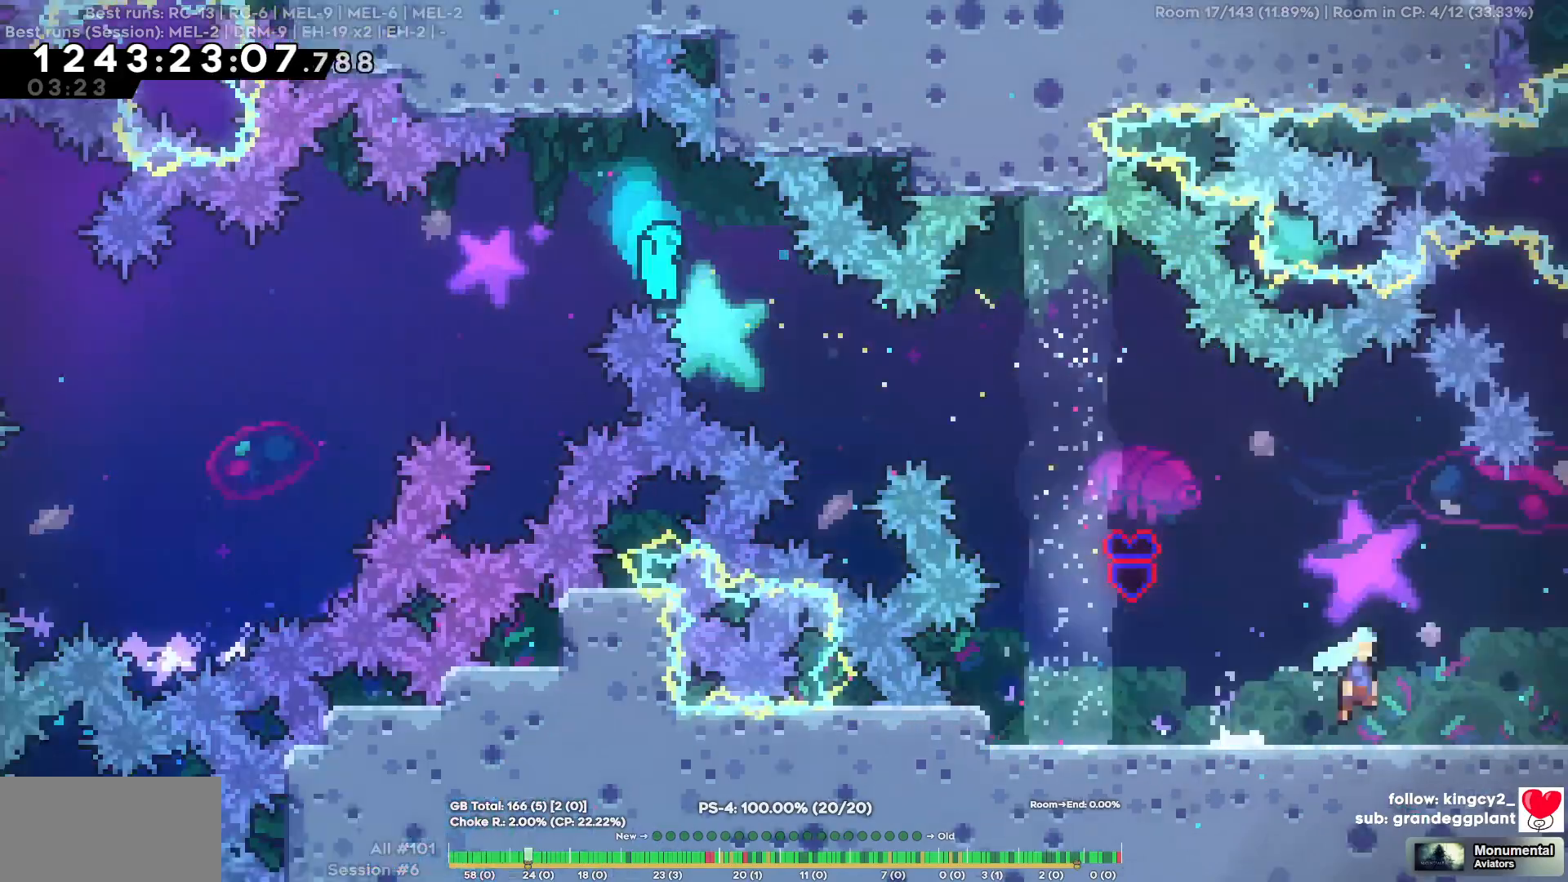
{"keys": ["d"], "events": []}
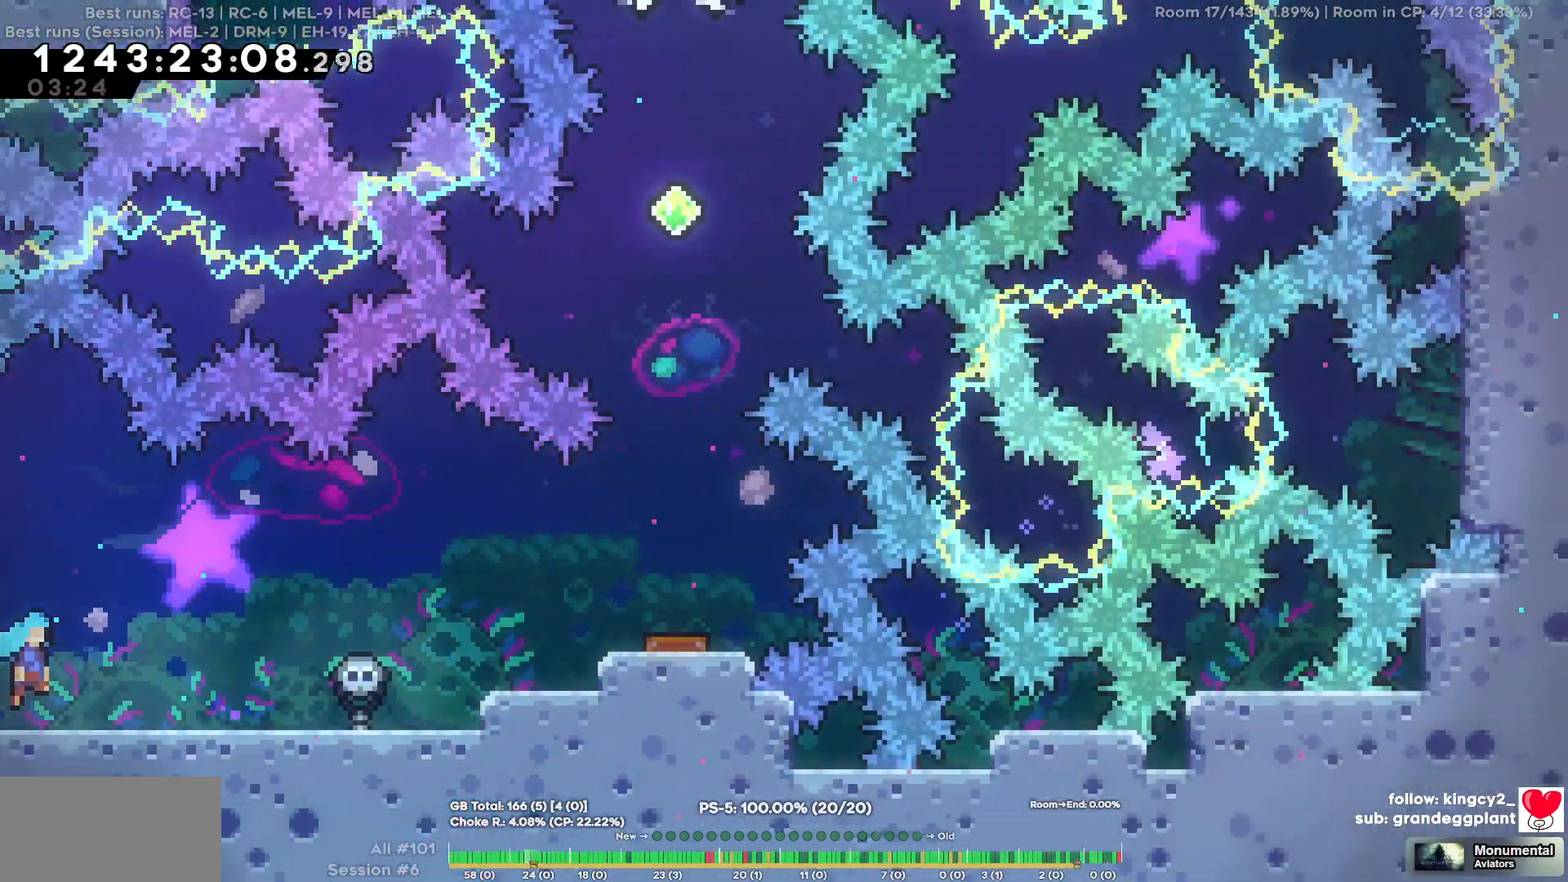
{"keys": ["d"], "events": []}
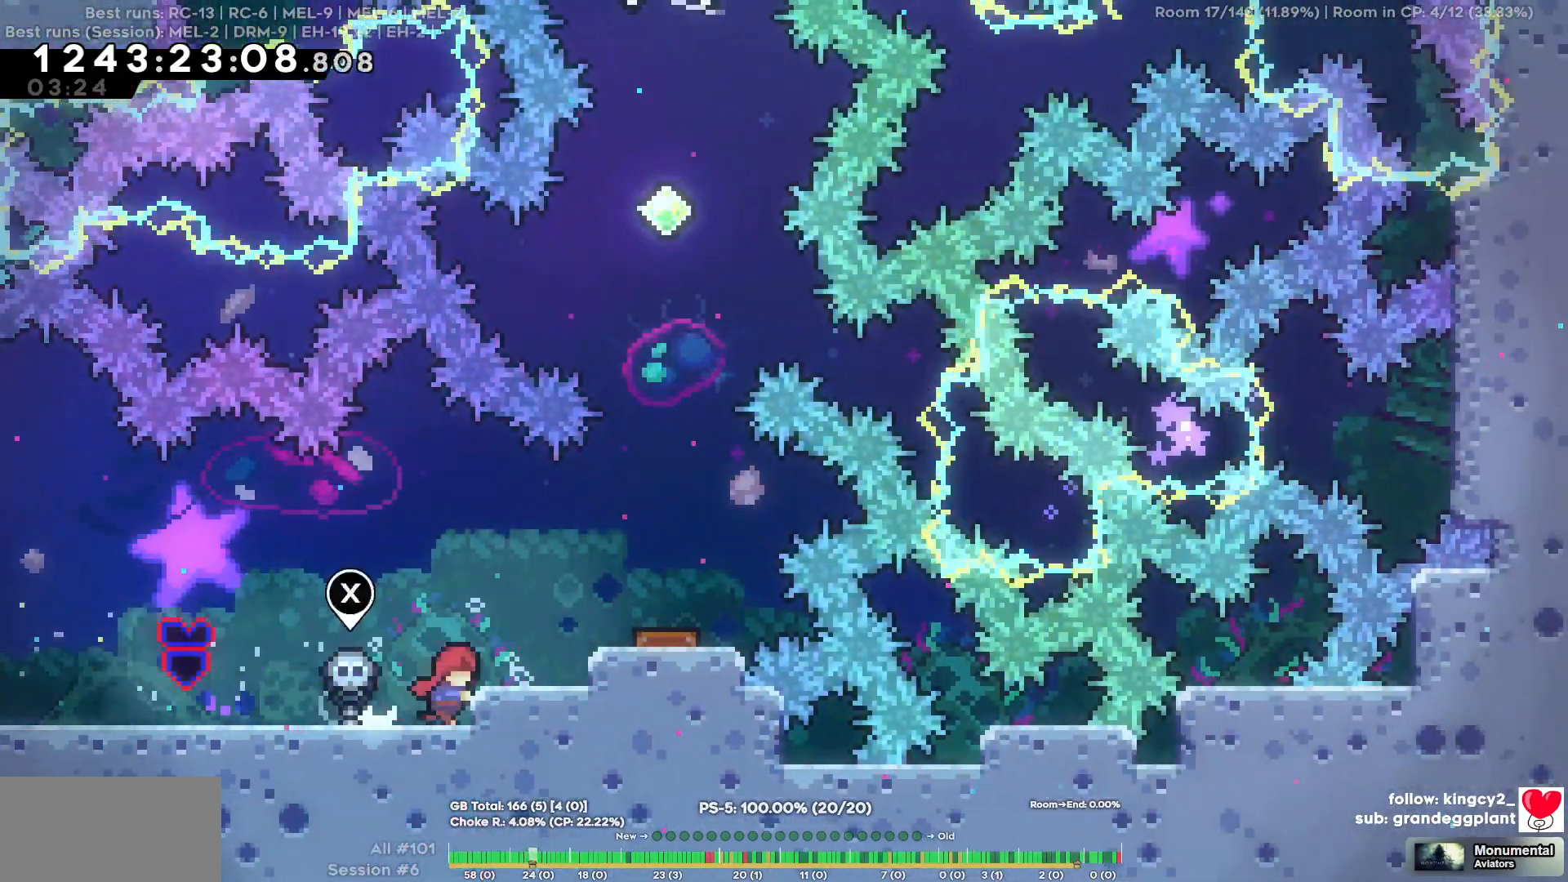
{"keys": ["d"], "events": []}
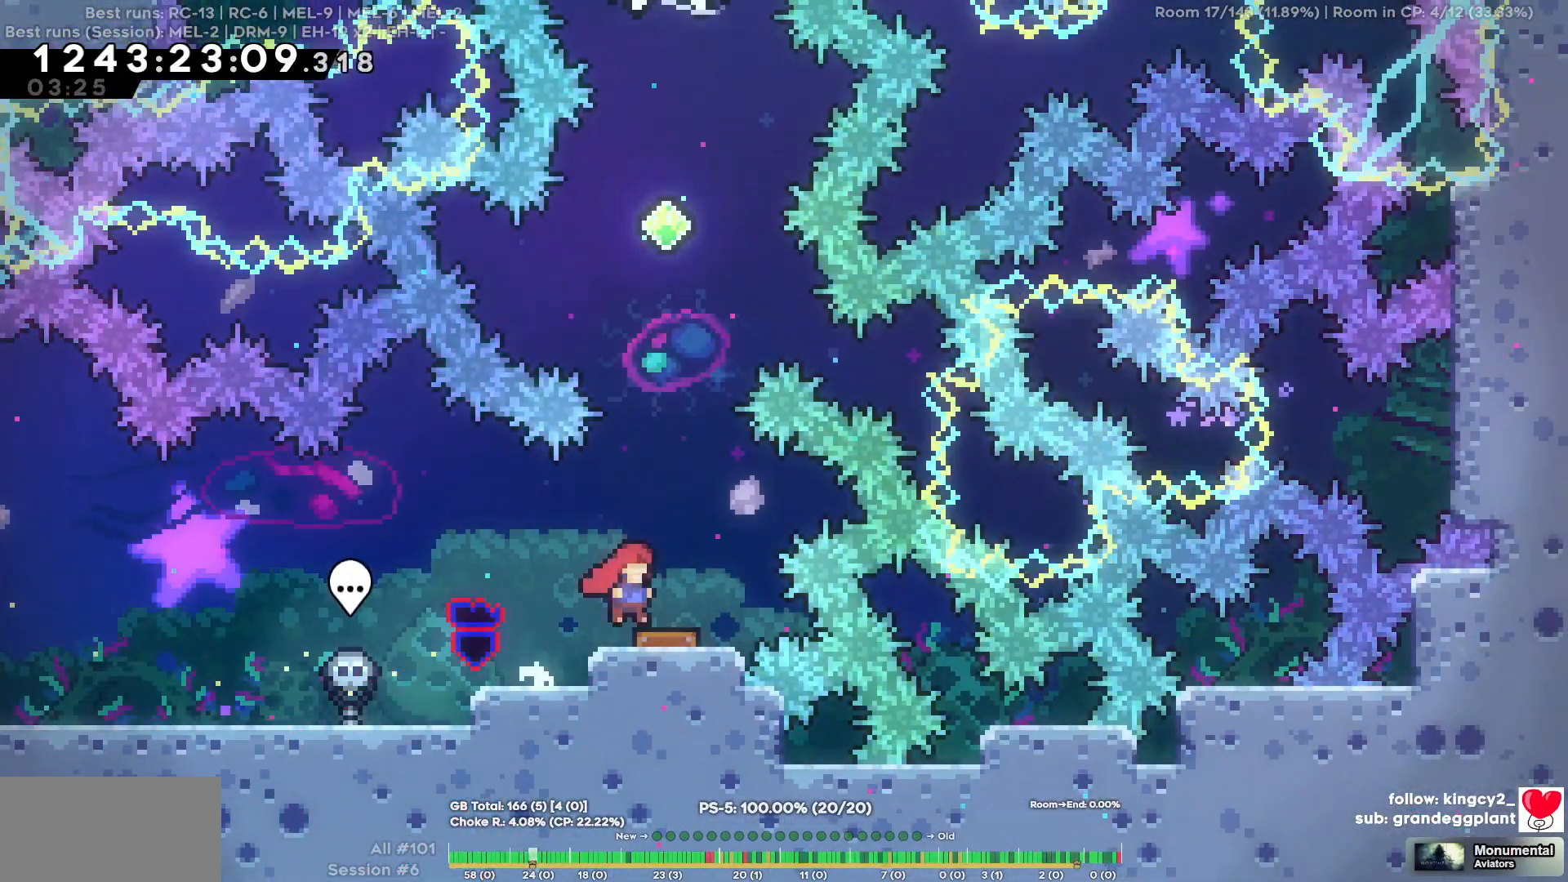
{"keys": ["w"], "events": [[117, "d", "up"], [250, "w", "down"]]}
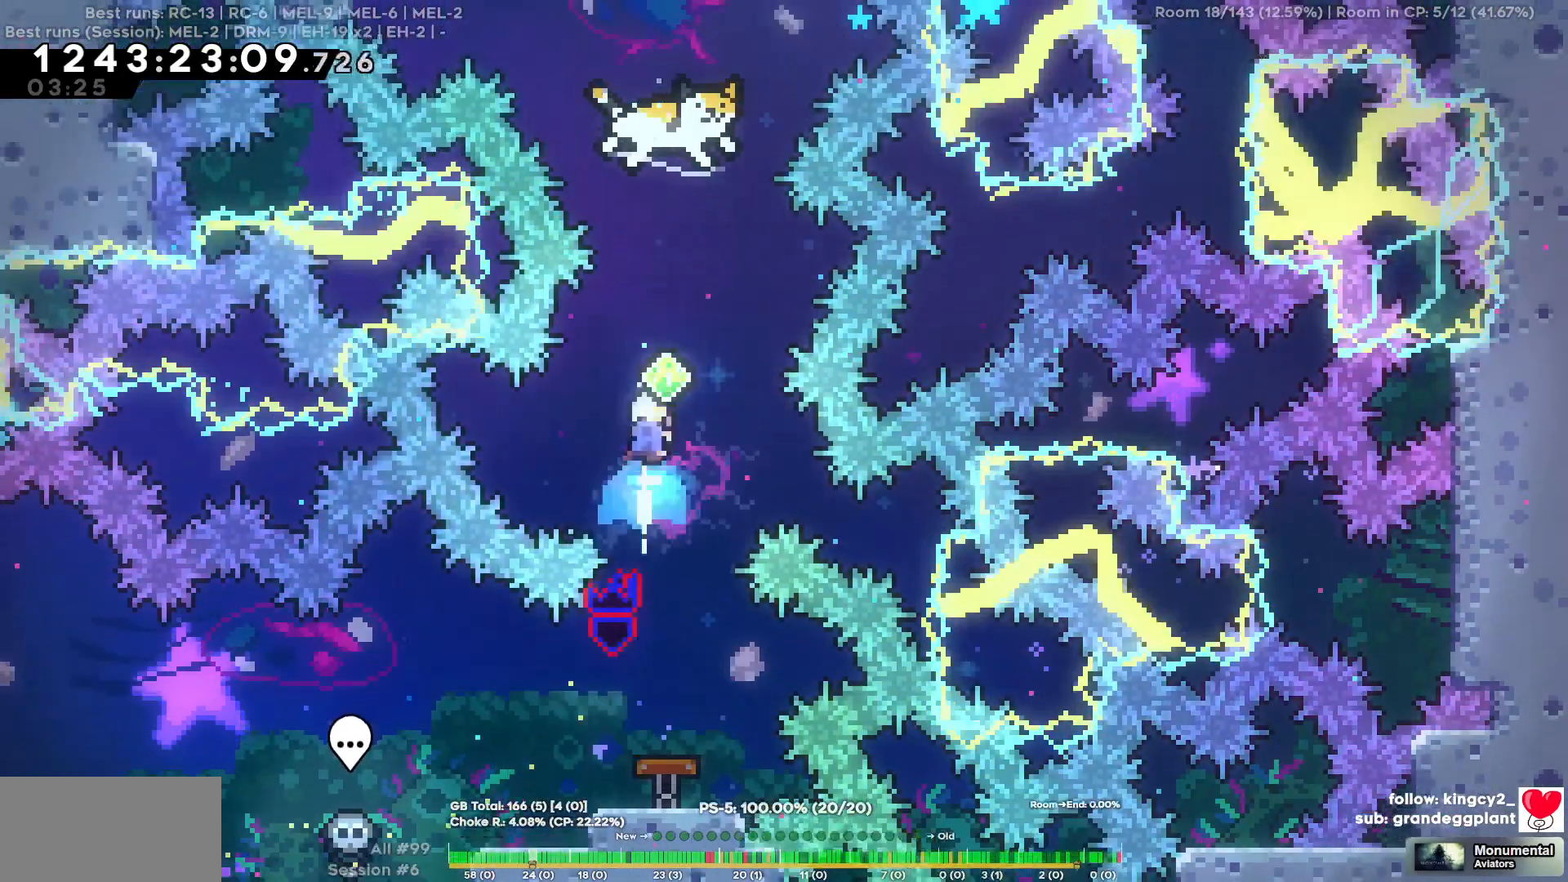
{"keys": ["a", "w"], "events": [[467, "a", "down"]]}
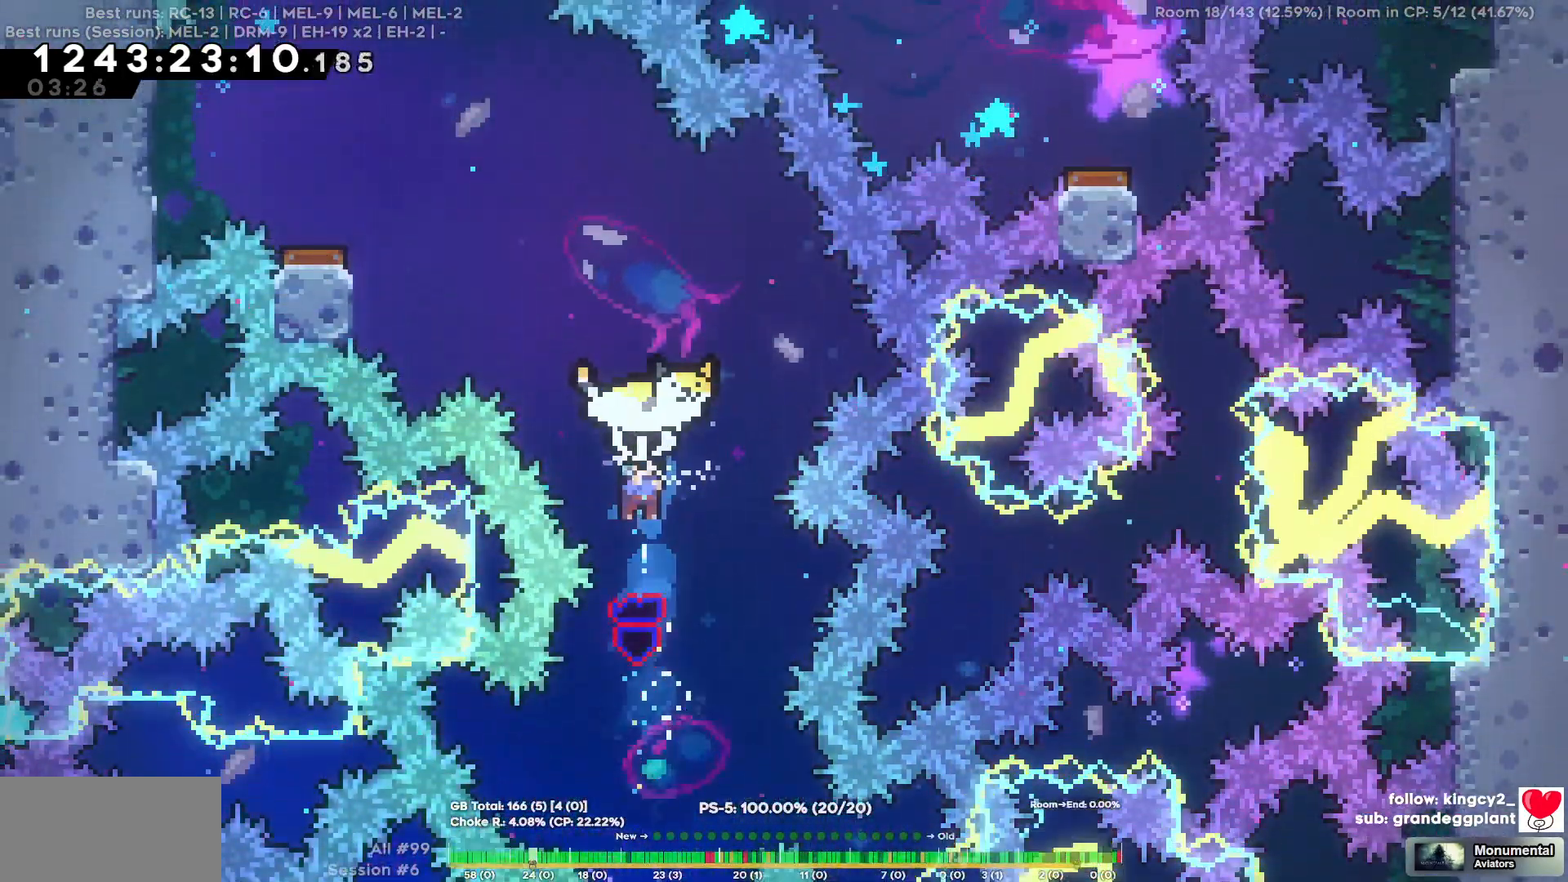
{"keys": ["a", "w"], "events": []}
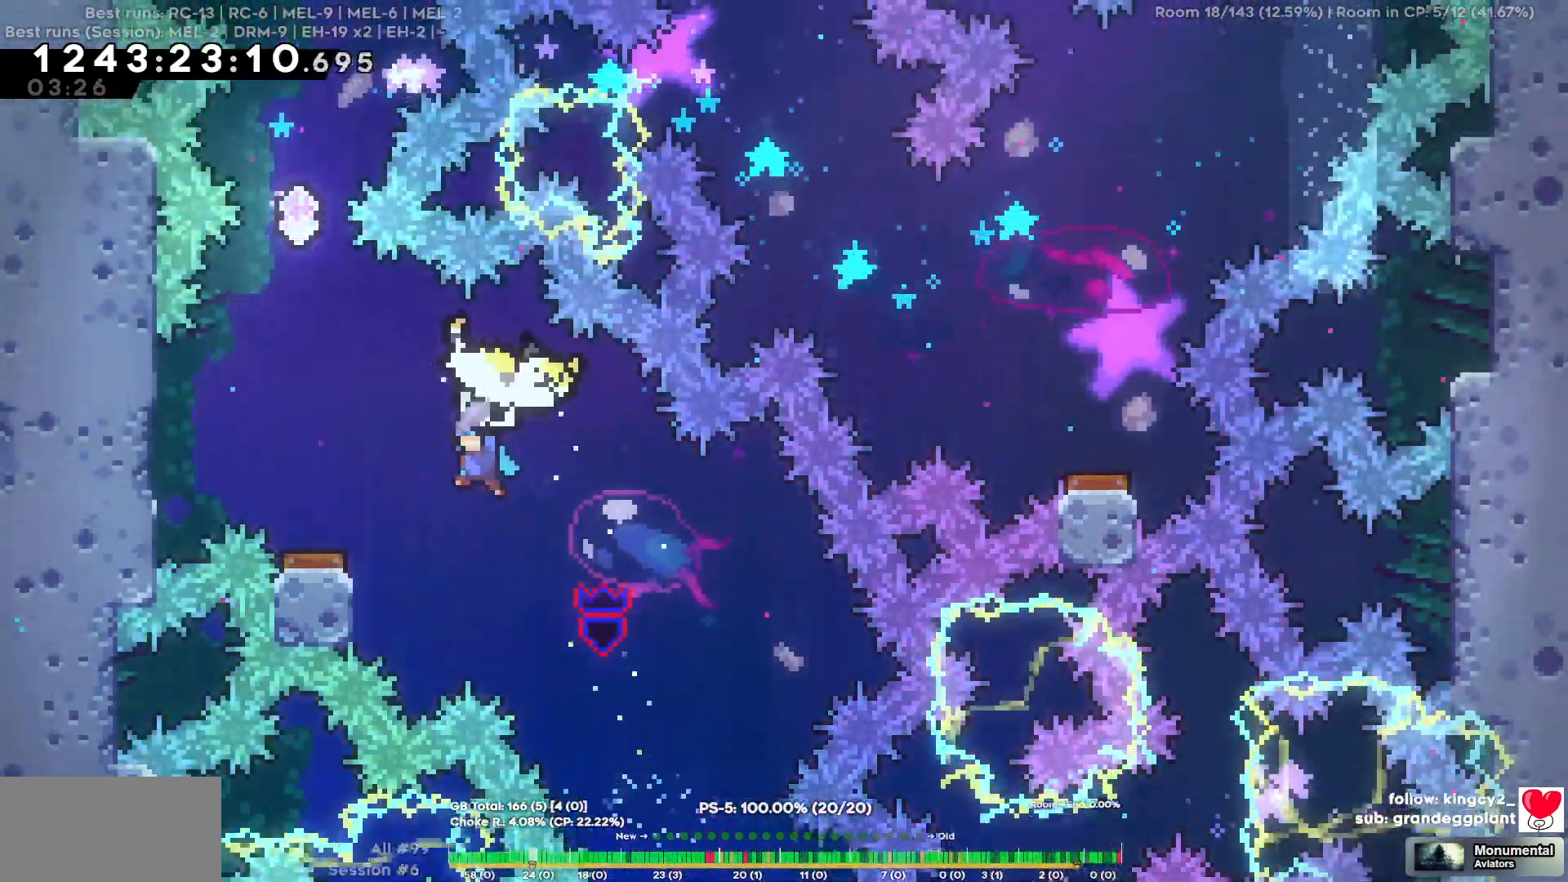
{"keys": ["w"], "events": [[167, "a", "up"]]}
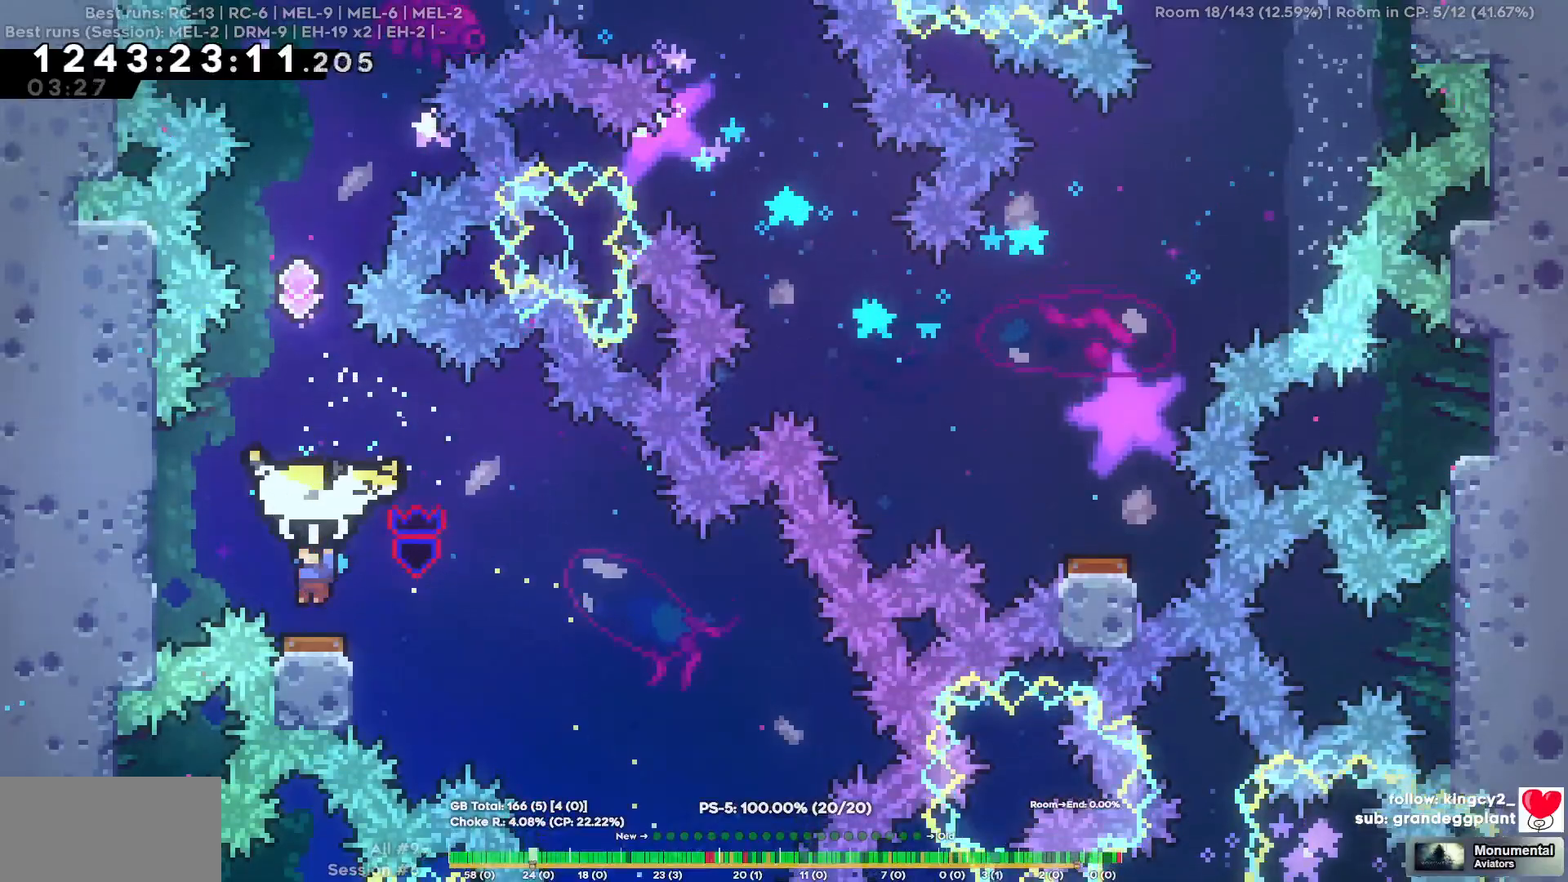
{"keys": ["a", "w"], "events": [[84, "a", "down"], [184, "a", "up"], [467, "a", "down"]]}
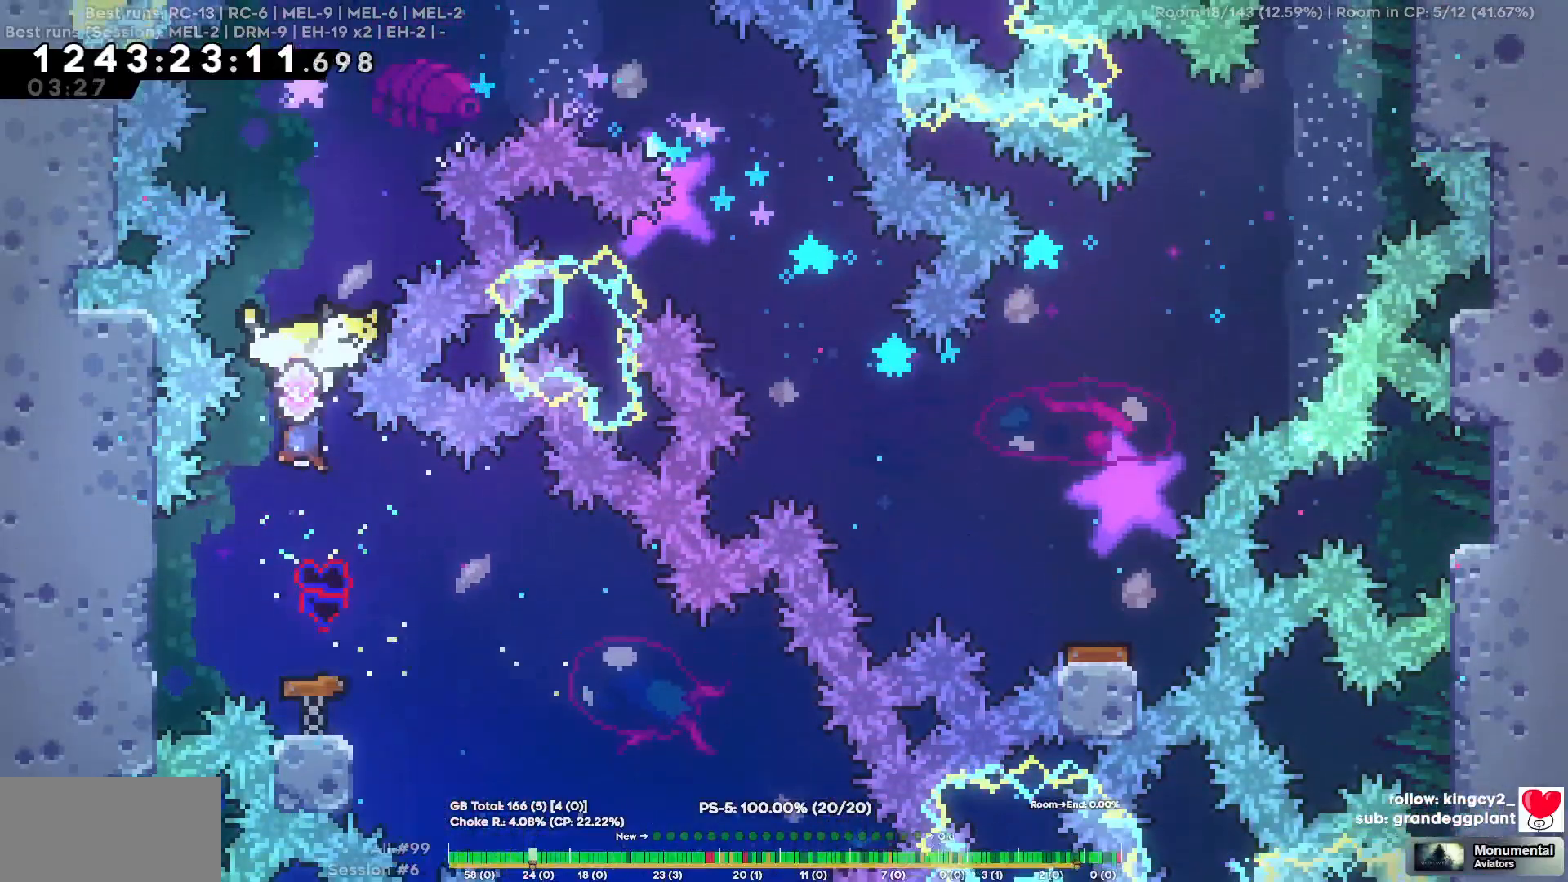
{"keys": ["s"], "events": [[50, "a", "up"], [150, "w", "up"], [284, "s", "down"]]}